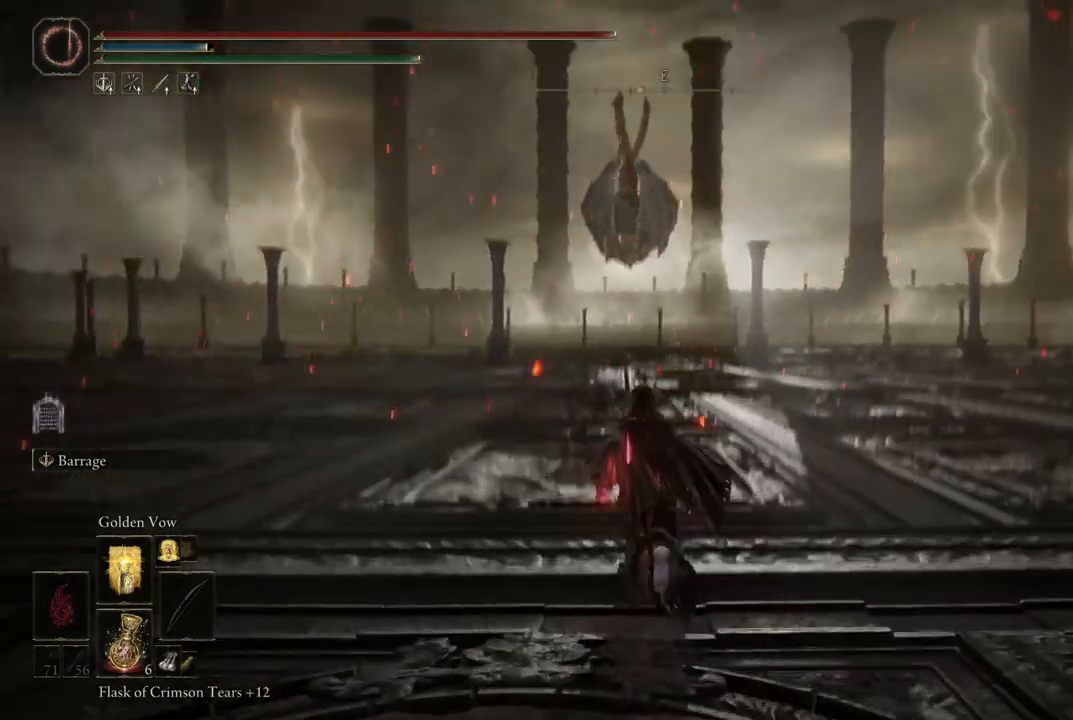
Gameplay with a controller (Xbox layout); each line is a JSON object with the inputs held at the frame after it. "events" lists button and stick changes between this image and that frame as [ms after this image, input, new state], when the widget could be followed in between. Not read: L3 R3.
{"buttons": ["B"], "left_stick": "up-left", "right_stick": "center", "events": [[50, "right_stick", "center"], [267, "B", "down"], [500, "left_stick", "up-left"]]}
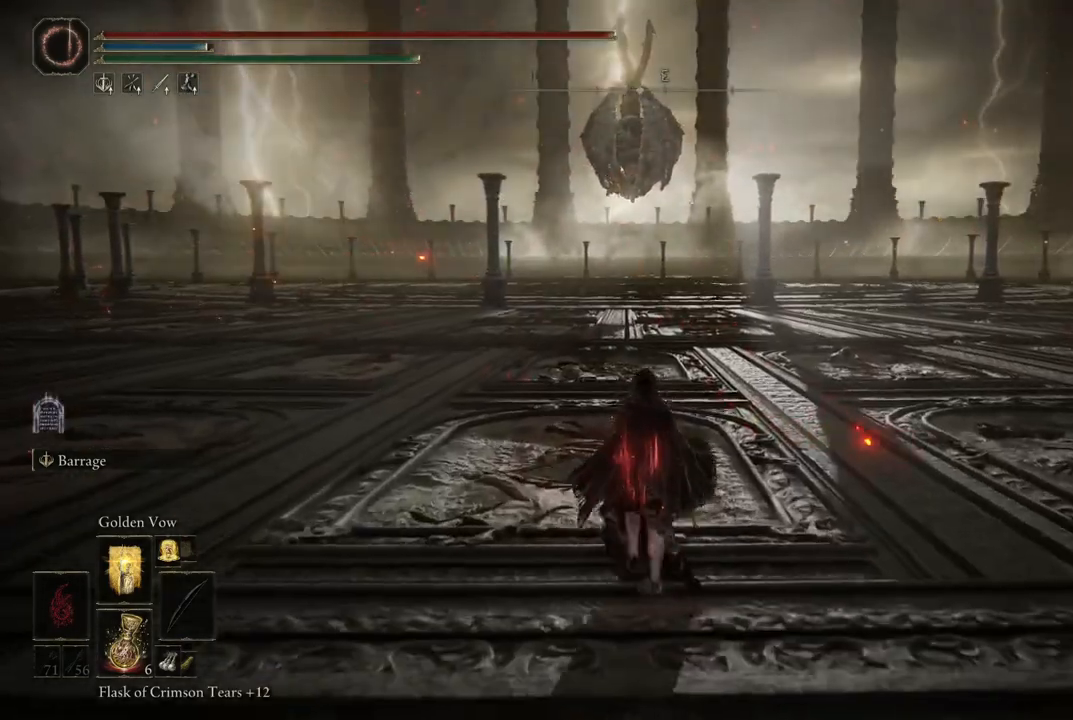
{"buttons": ["B"], "left_stick": "up", "right_stick": "center", "events": [[133, "left_stick", "up"]]}
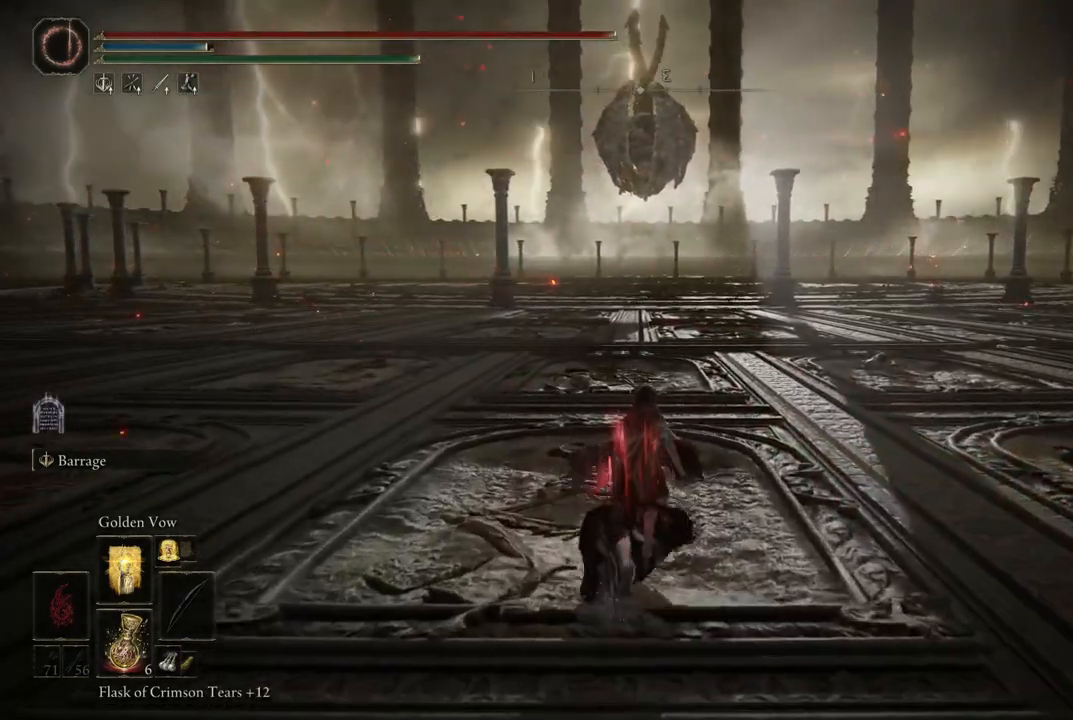
{"buttons": [], "left_stick": "up", "right_stick": "center", "events": [[67, "B", "up"], [267, "left_stick", "center"], [400, "left_stick", "up"]]}
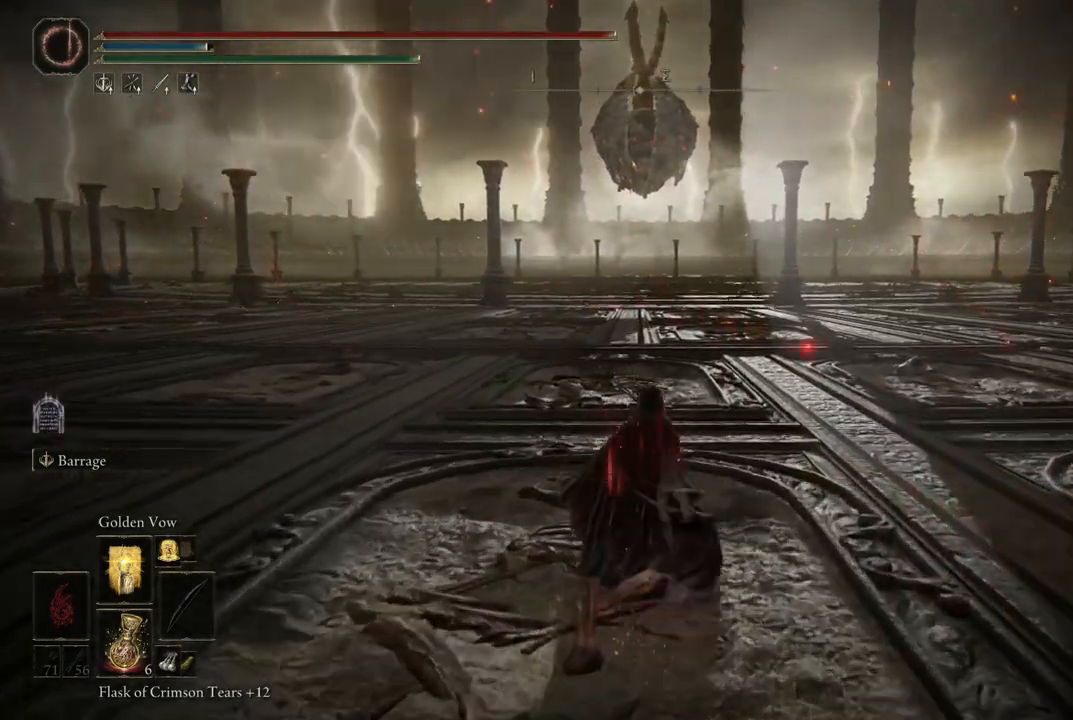
{"buttons": ["B"], "left_stick": "up", "right_stick": "center", "events": [[50, "B", "down"]]}
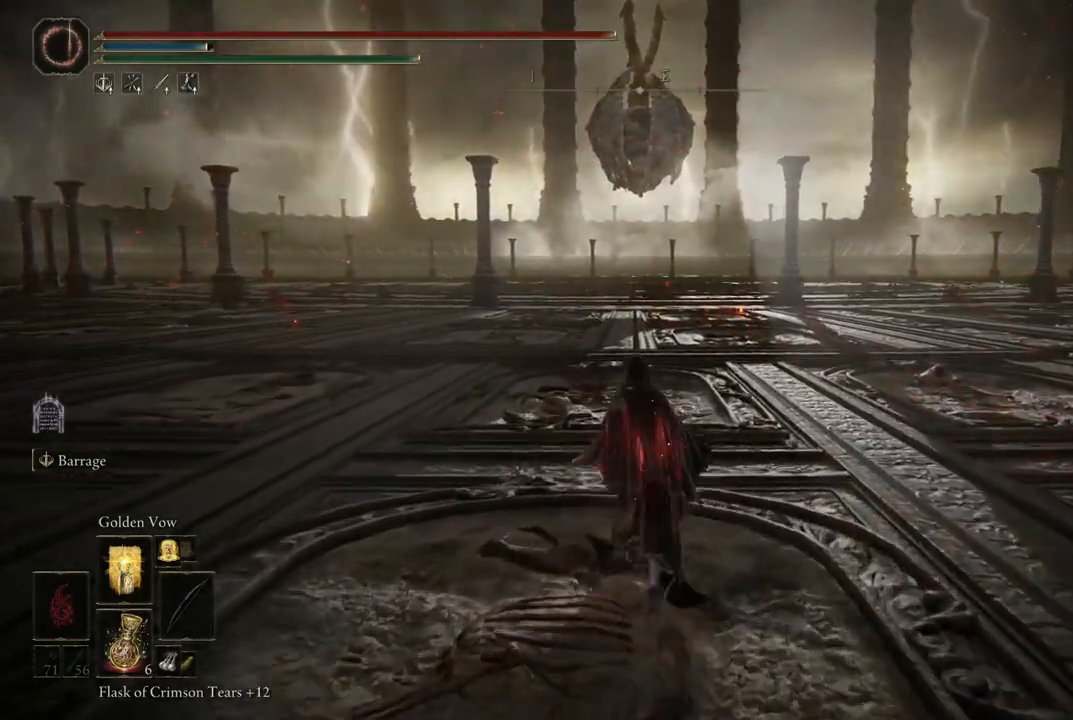
{"buttons": ["B"], "left_stick": "up", "right_stick": "center", "events": [[33, "left_stick", "up-right"], [283, "left_stick", "up-left"], [483, "left_stick", "up"]]}
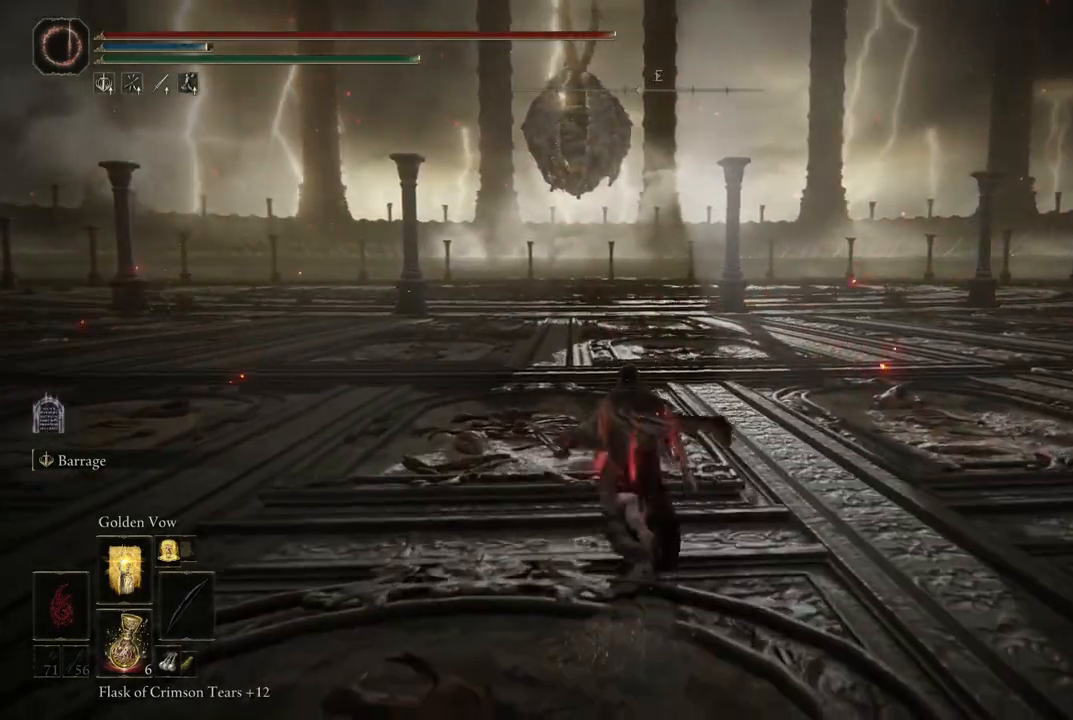
{"buttons": ["B"], "left_stick": "up", "right_stick": "center", "events": [[267, "left_stick", "up-left"], [483, "left_stick", "up"]]}
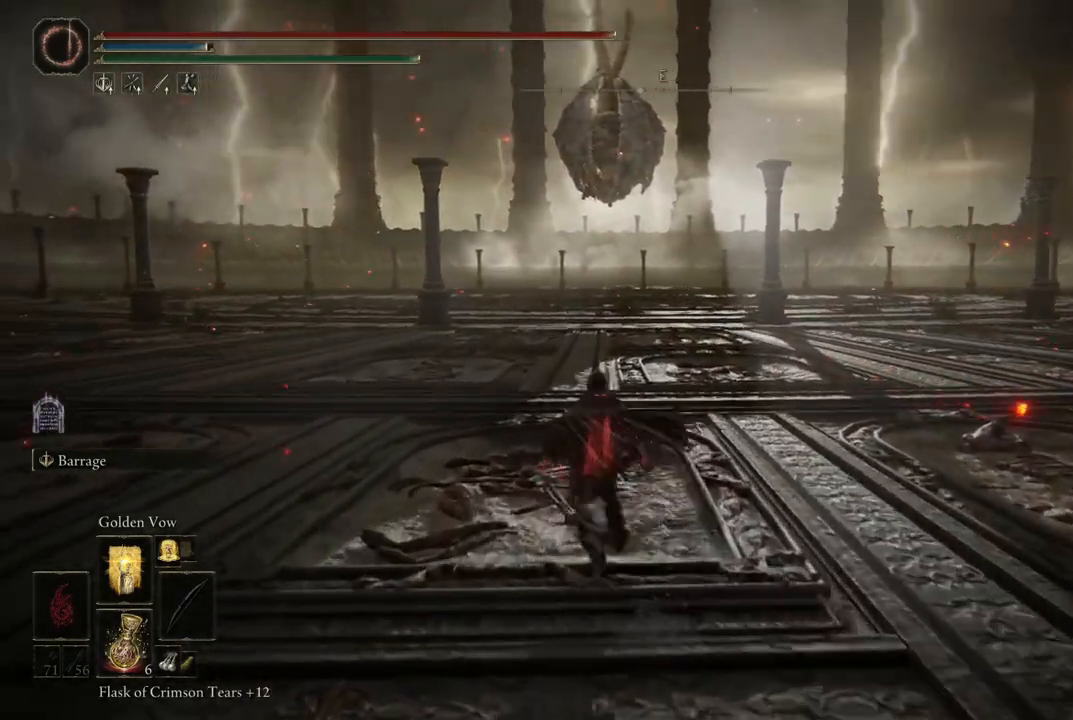
{"buttons": ["B"], "left_stick": "up", "right_stick": "center", "events": [[167, "left_stick", "center"], [333, "left_stick", "up"]]}
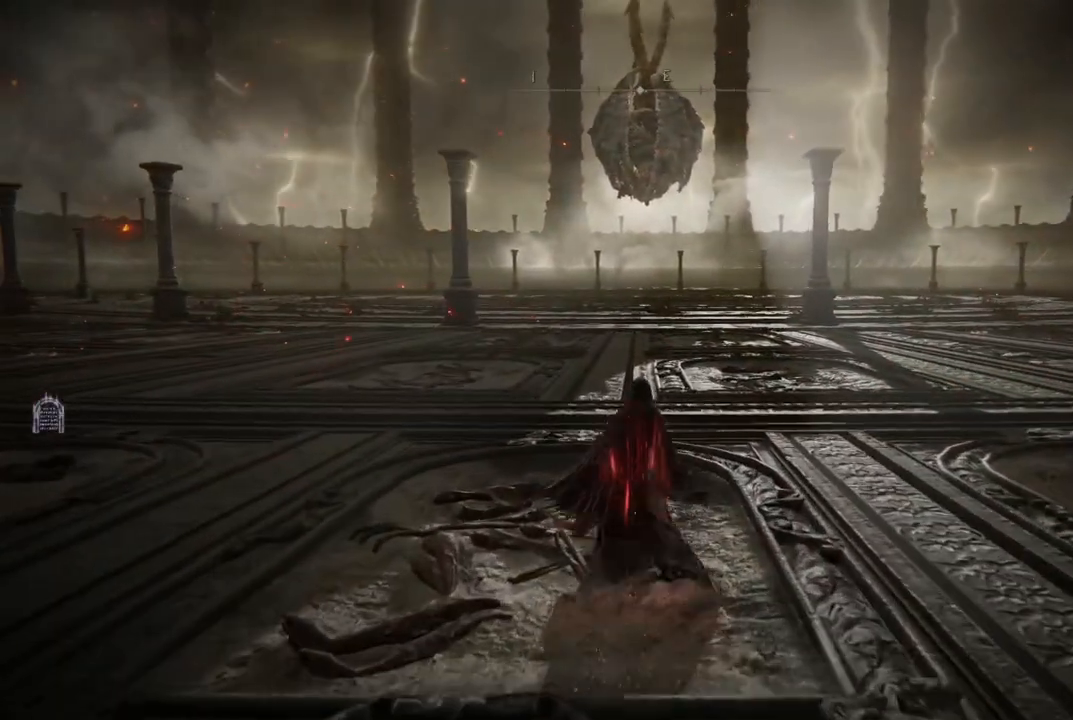
{"buttons": ["B"], "left_stick": "up-left", "right_stick": "center", "events": [[400, "left_stick", "up-left"]]}
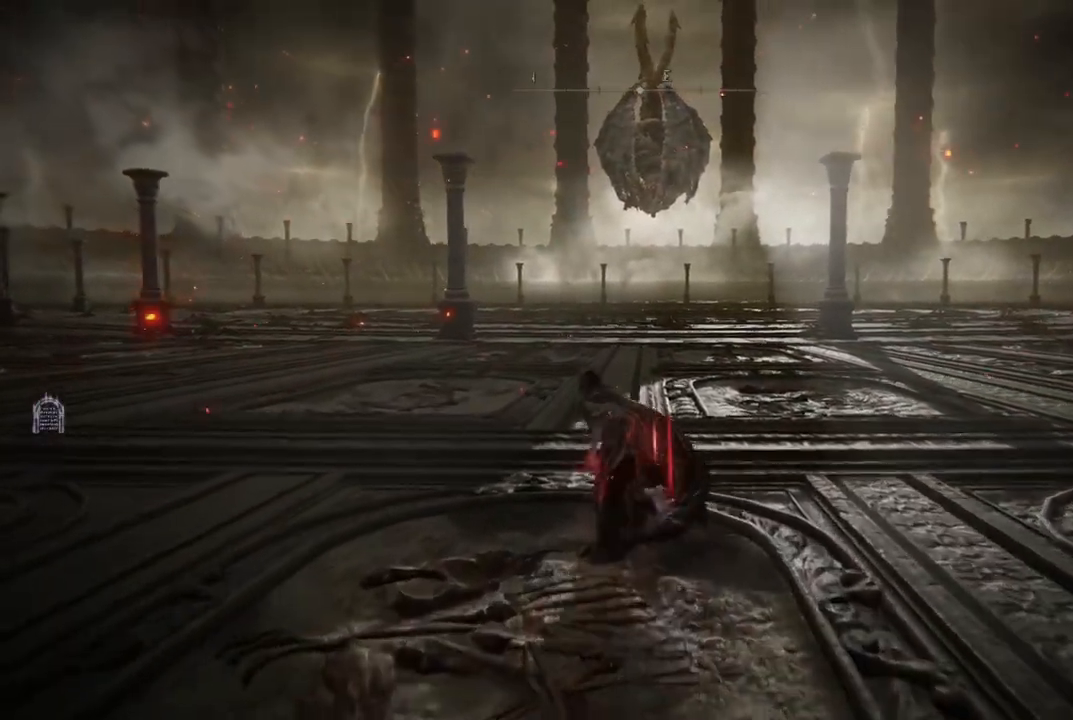
{"buttons": ["B"], "left_stick": "up", "right_stick": "center", "events": [[133, "left_stick", "up"]]}
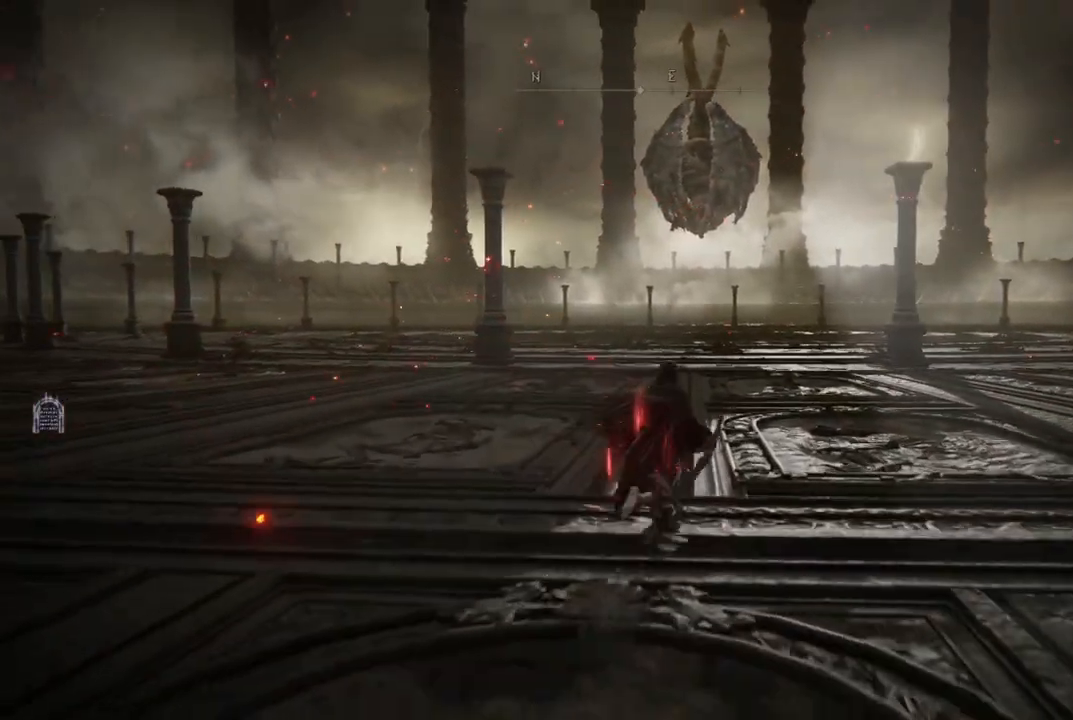
{"buttons": ["B"], "left_stick": "up", "right_stick": "center", "events": []}
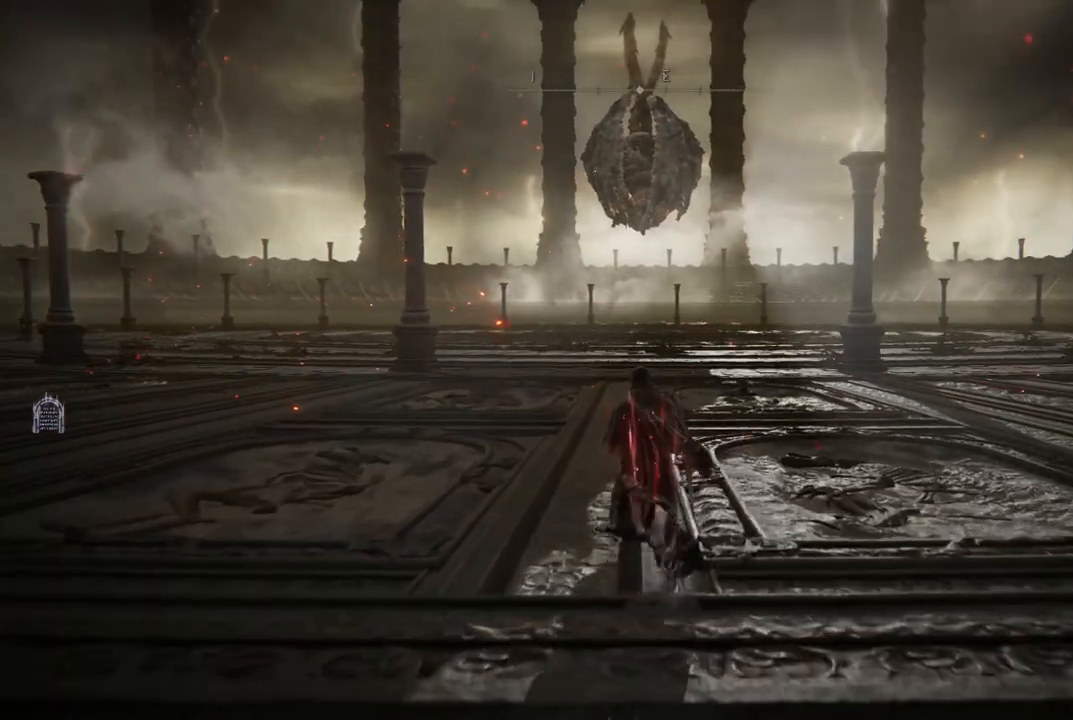
{"buttons": [], "left_stick": "up", "right_stick": "down-left", "events": [[283, "B", "up"], [500, "right_stick", "down-left"]]}
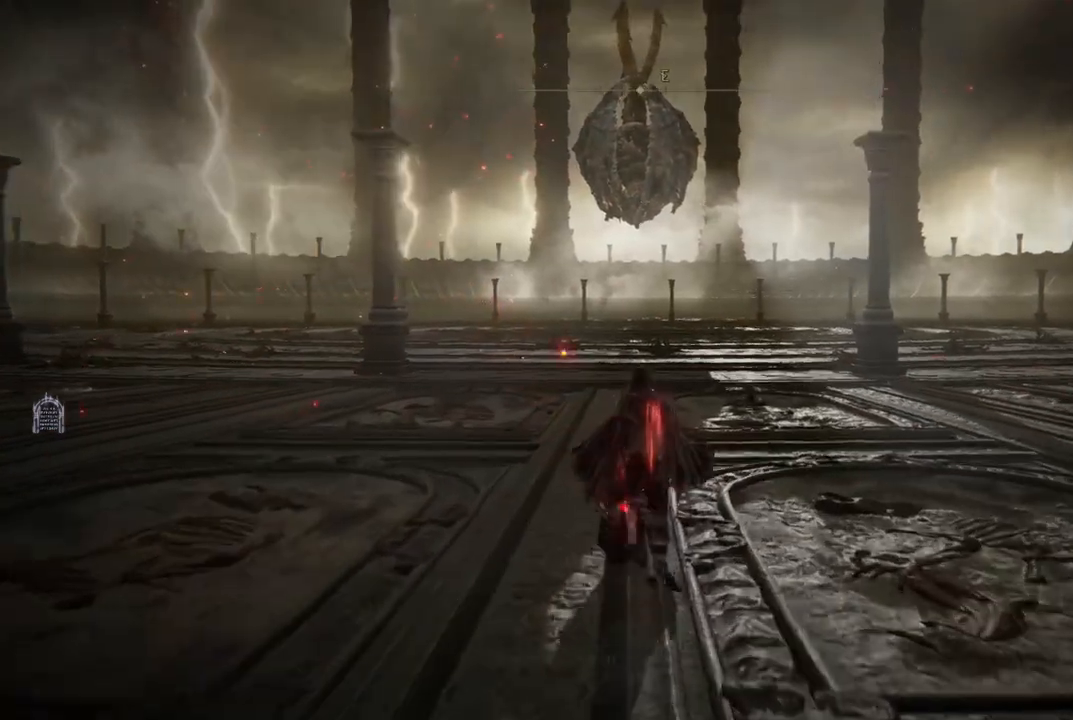
{"buttons": [], "left_stick": "up", "right_stick": "center", "events": [[133, "right_stick", "center"]]}
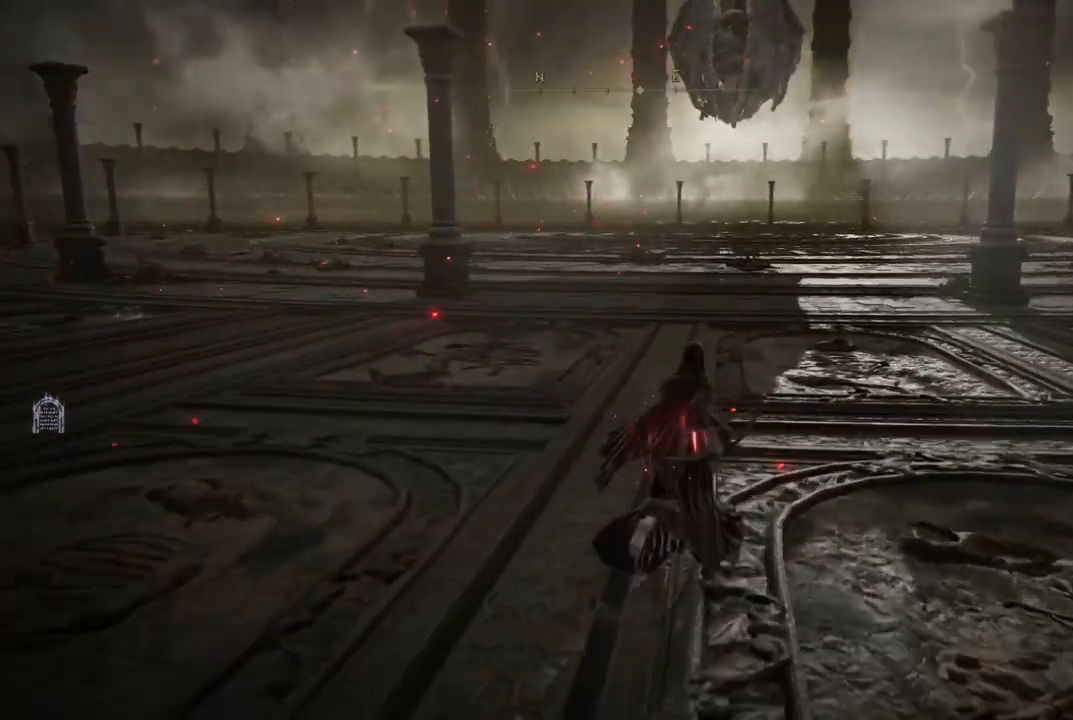
{"buttons": ["L1"], "left_stick": "up", "right_stick": "center", "events": [[367, "L1", "down"]]}
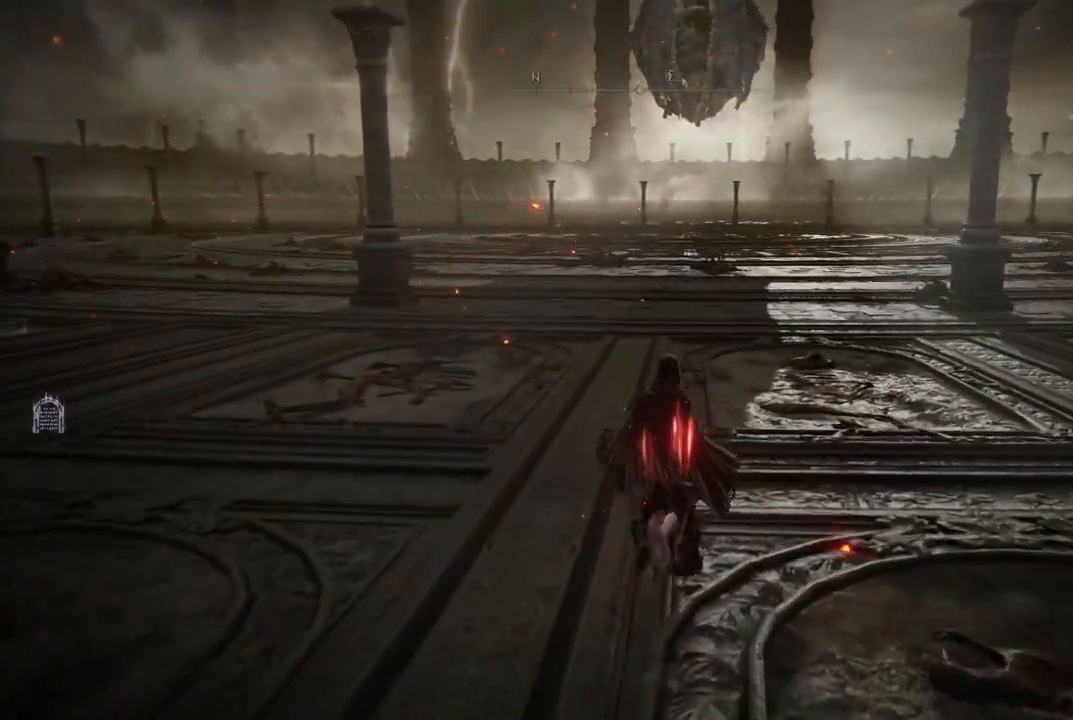
{"buttons": [], "left_stick": "up", "right_stick": "center", "events": [[50, "L1", "up"]]}
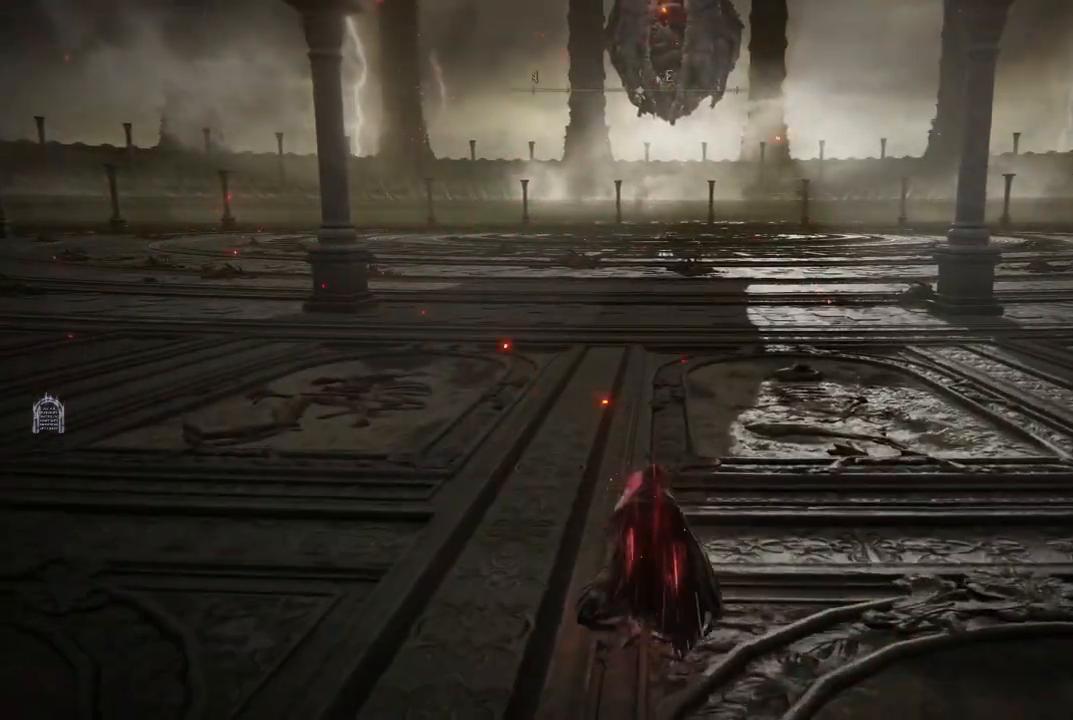
{"buttons": [], "left_stick": "up", "right_stick": "center", "events": []}
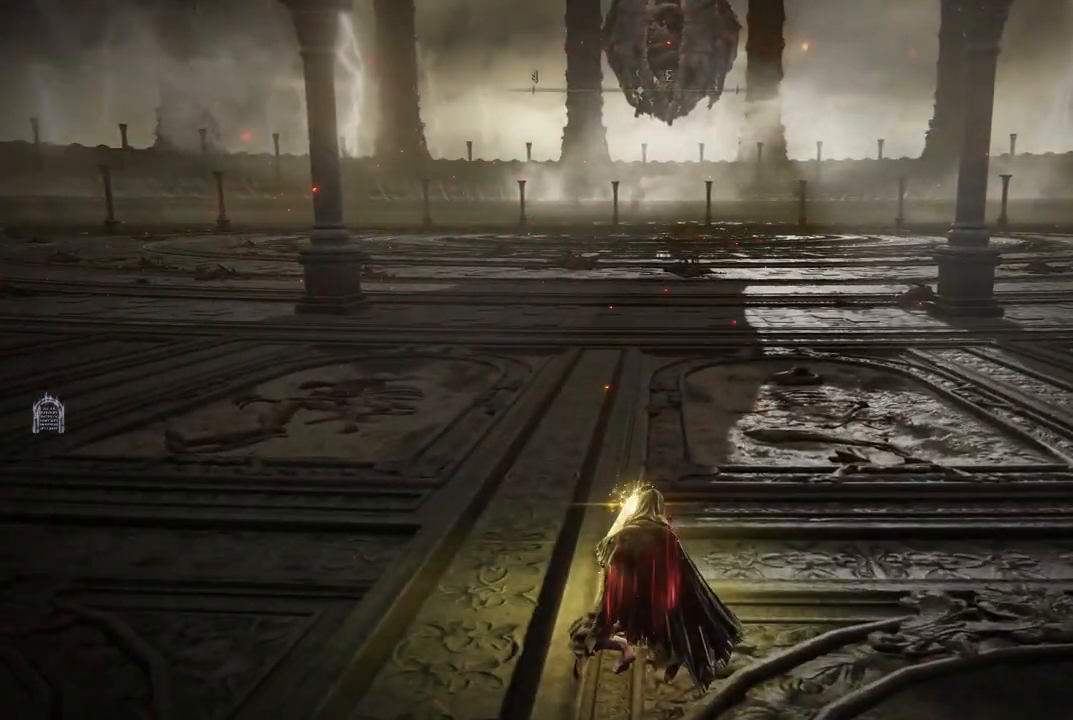
{"buttons": [], "left_stick": "up", "right_stick": "center", "events": [[133, "left_stick", "center"], [283, "left_stick", "up"]]}
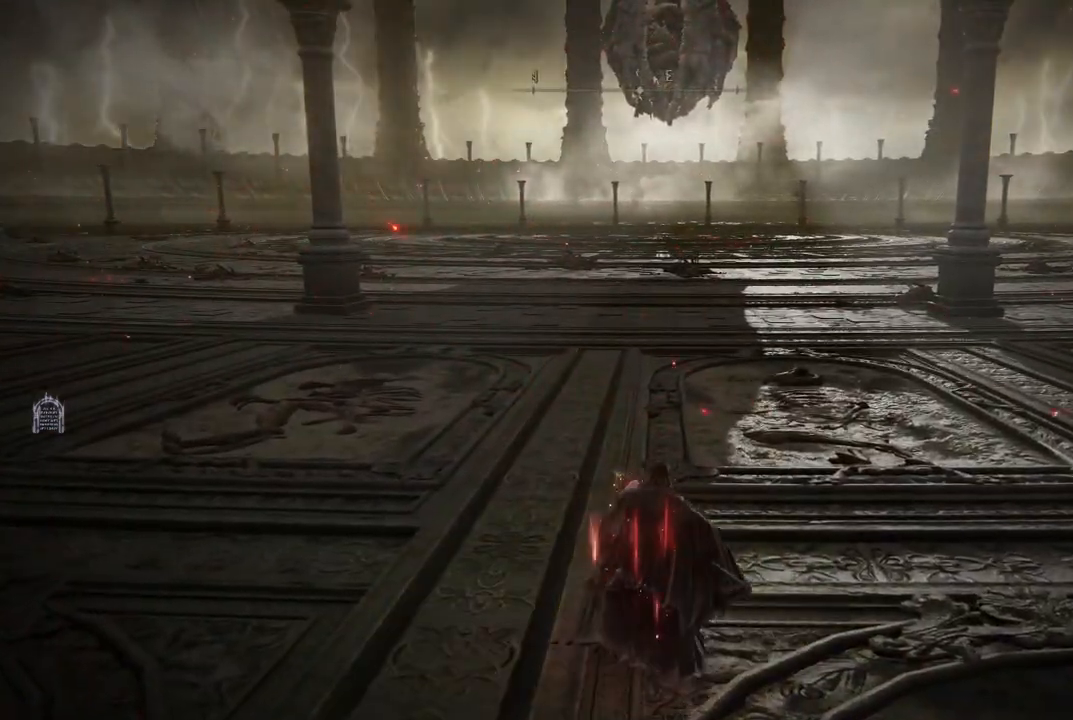
{"buttons": [], "left_stick": "center", "right_stick": "center", "events": [[100, "left_stick", "center"], [300, "DPAD_UP", "down"], [350, "DPAD_UP", "up"]]}
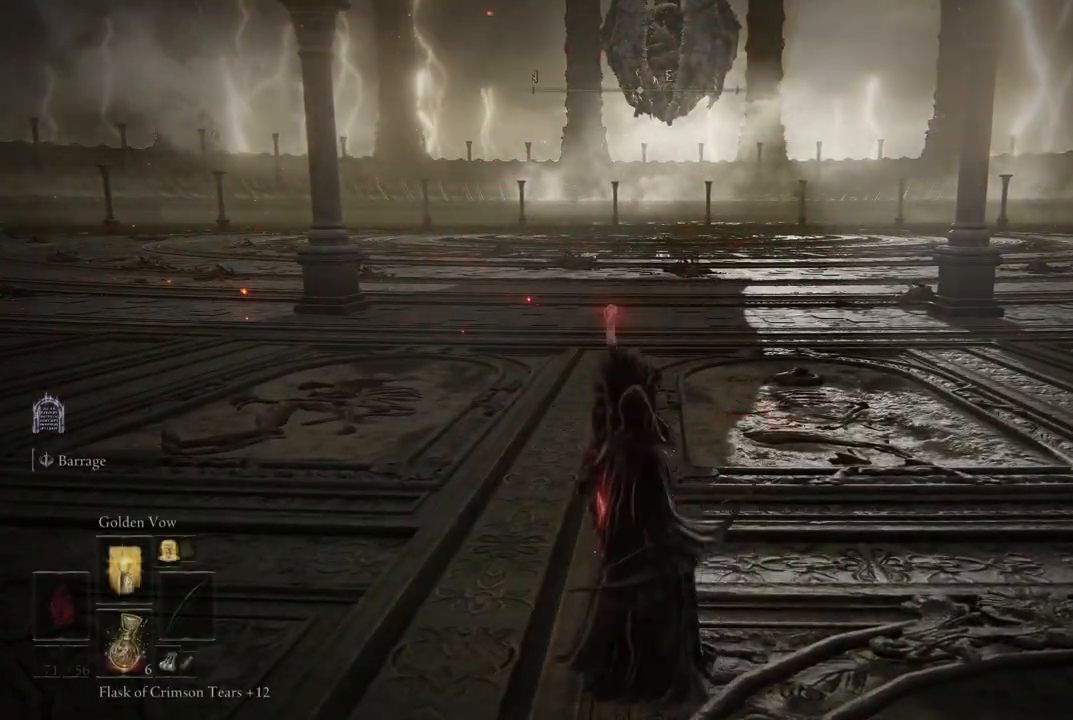
{"buttons": ["DPAD_UP"], "left_stick": "center", "right_stick": "center", "events": [[433, "DPAD_UP", "down"]]}
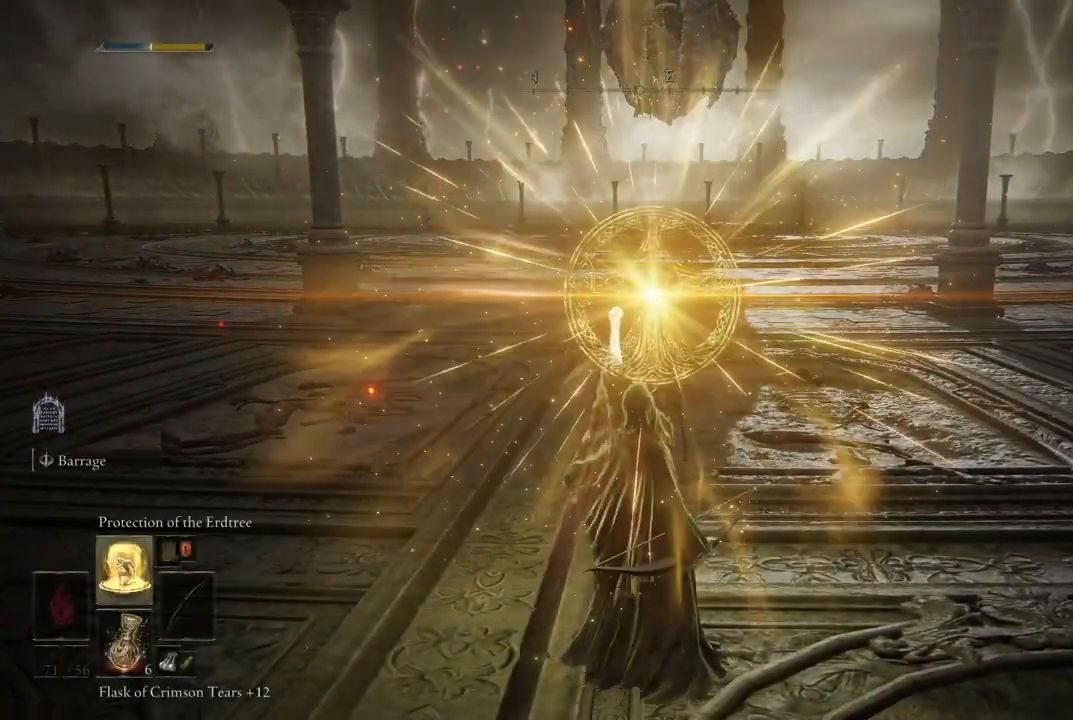
{"buttons": [], "left_stick": "up", "right_stick": "center", "events": [[33, "DPAD_UP", "up"], [283, "left_stick", "up"]]}
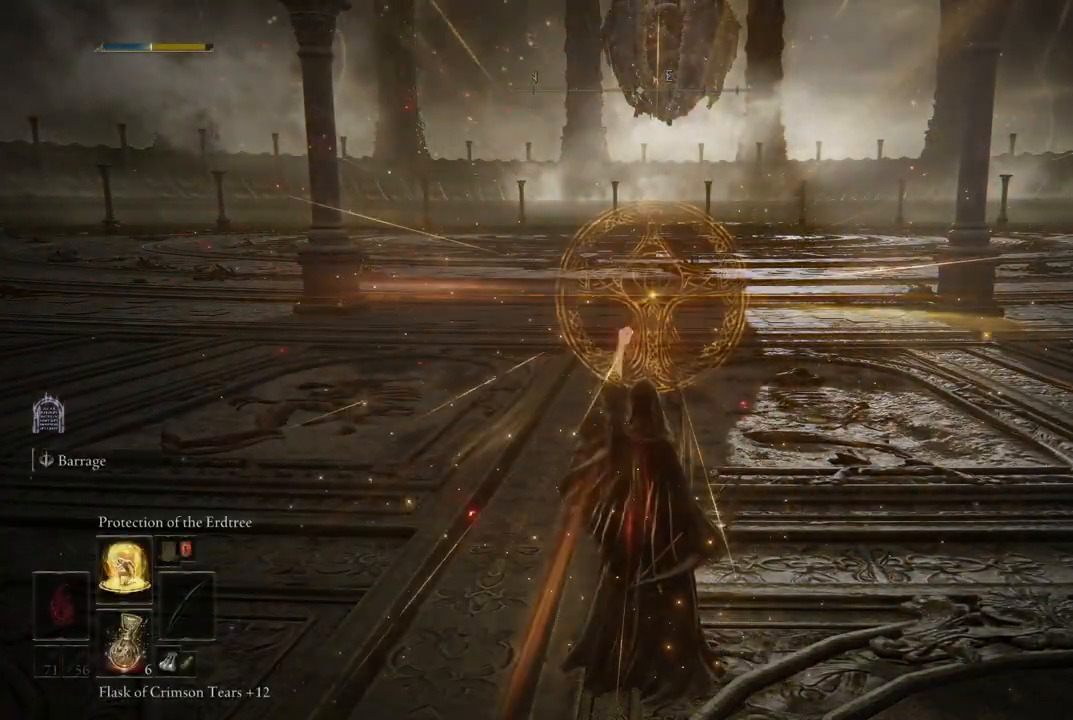
{"buttons": ["L1"], "left_stick": "up", "right_stick": "center", "events": [[383, "L1", "down"]]}
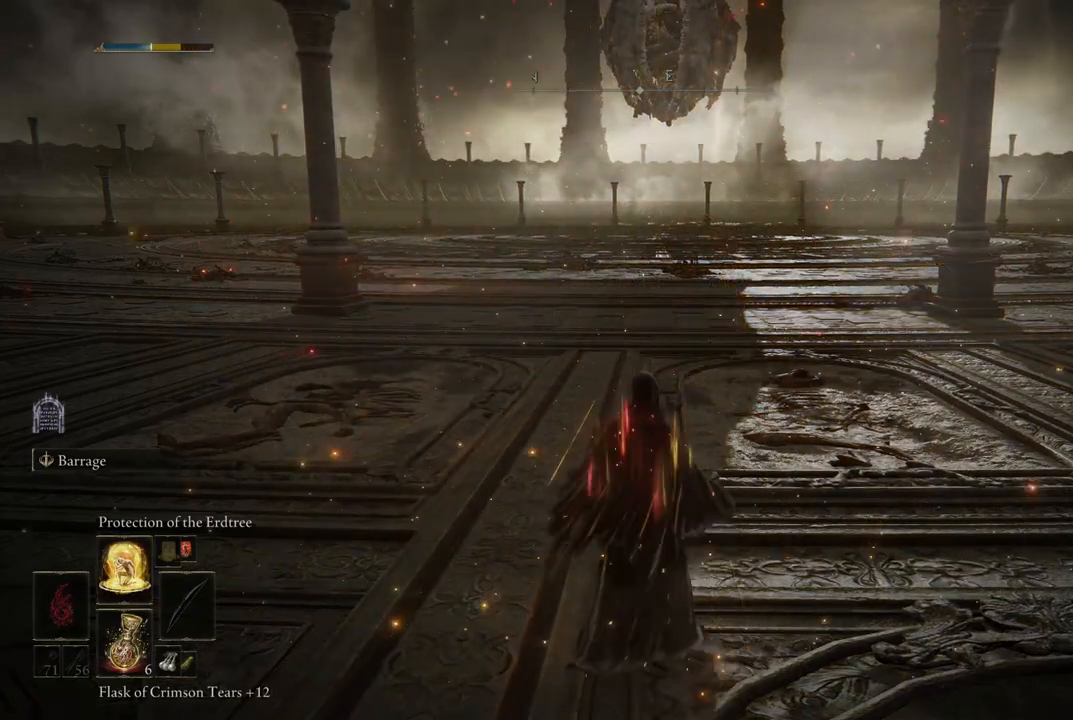
{"buttons": [], "left_stick": "up", "right_stick": "center", "events": [[33, "L1", "up"]]}
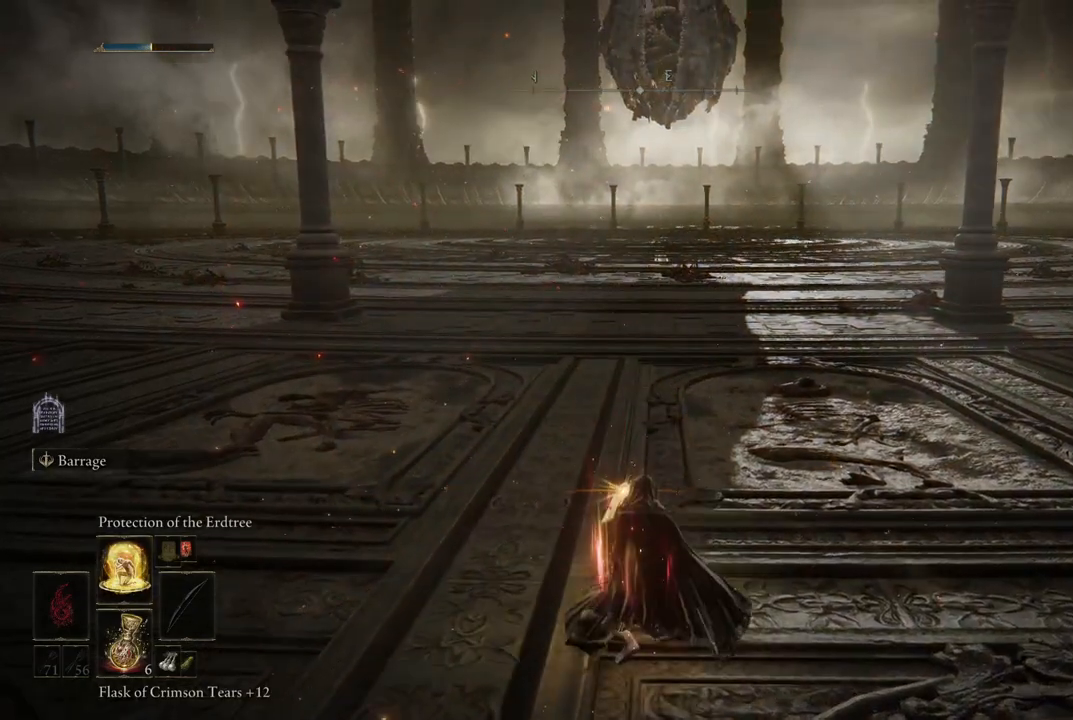
{"buttons": [], "left_stick": "up", "right_stick": "center", "events": []}
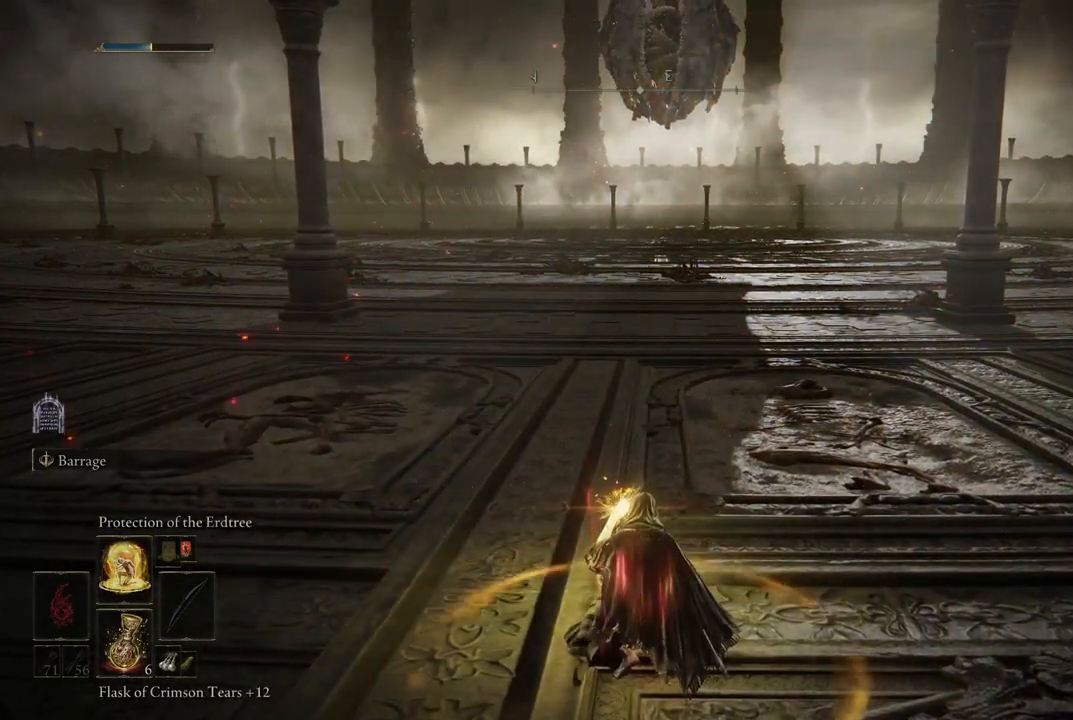
{"buttons": [], "left_stick": "up", "right_stick": "center", "events": [[350, "right_stick", "up"], [483, "right_stick", "center"]]}
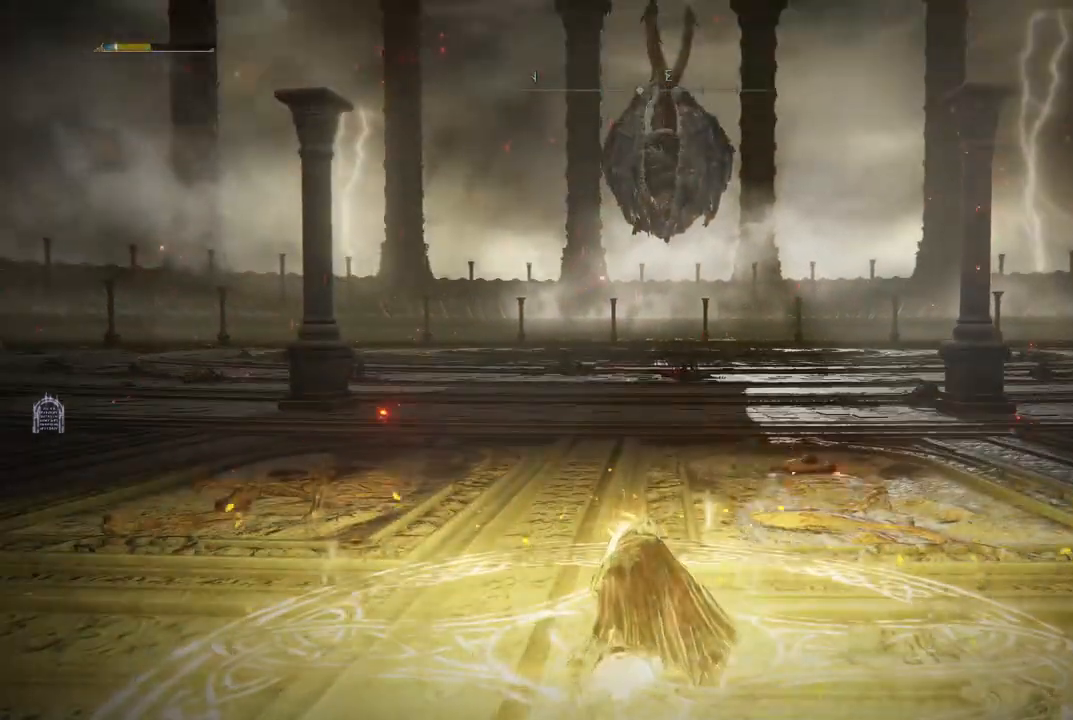
{"buttons": [], "left_stick": "up", "right_stick": "down", "events": [[350, "right_stick", "down"]]}
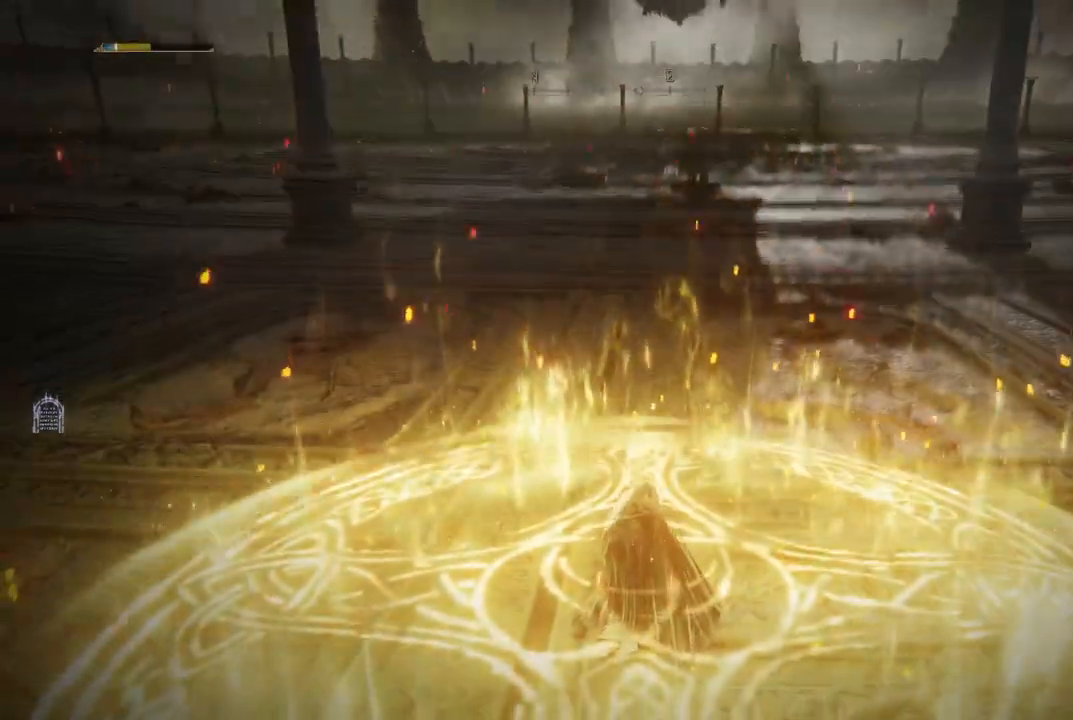
{"buttons": ["Y"], "left_stick": "center", "right_stick": "center", "events": [[33, "right_stick", "center"], [150, "Y", "down"], [217, "left_stick", "center"]]}
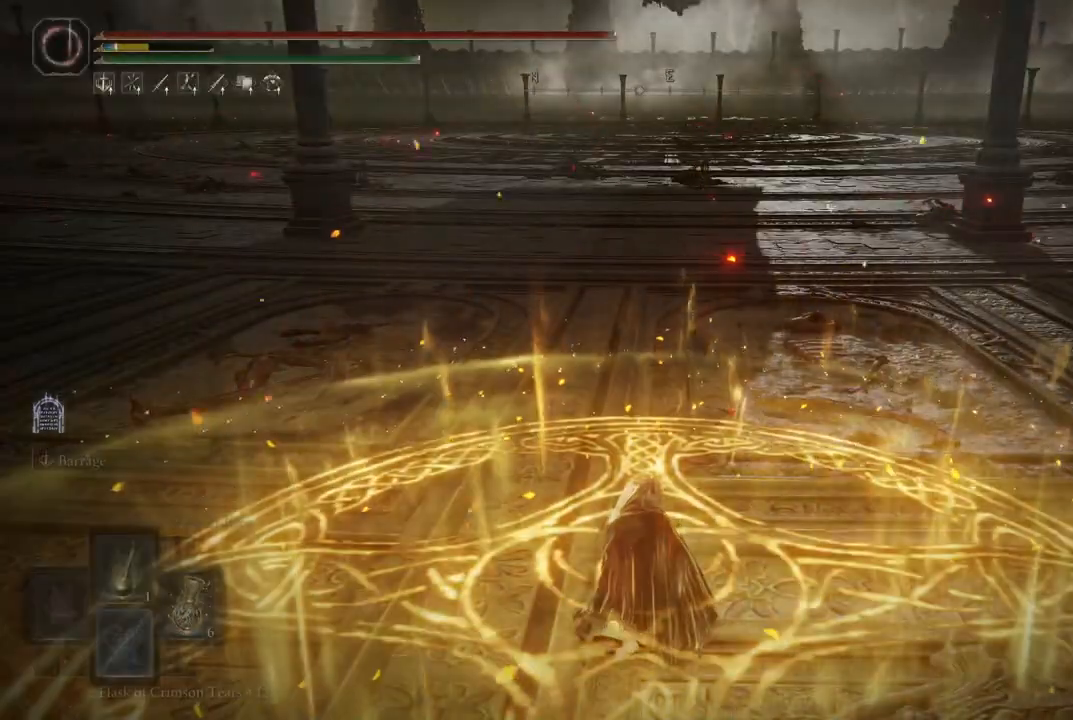
{"buttons": ["Y", "DPAD_RIGHT"], "left_stick": "center", "right_stick": "center", "events": [[400, "DPAD_RIGHT", "down"]]}
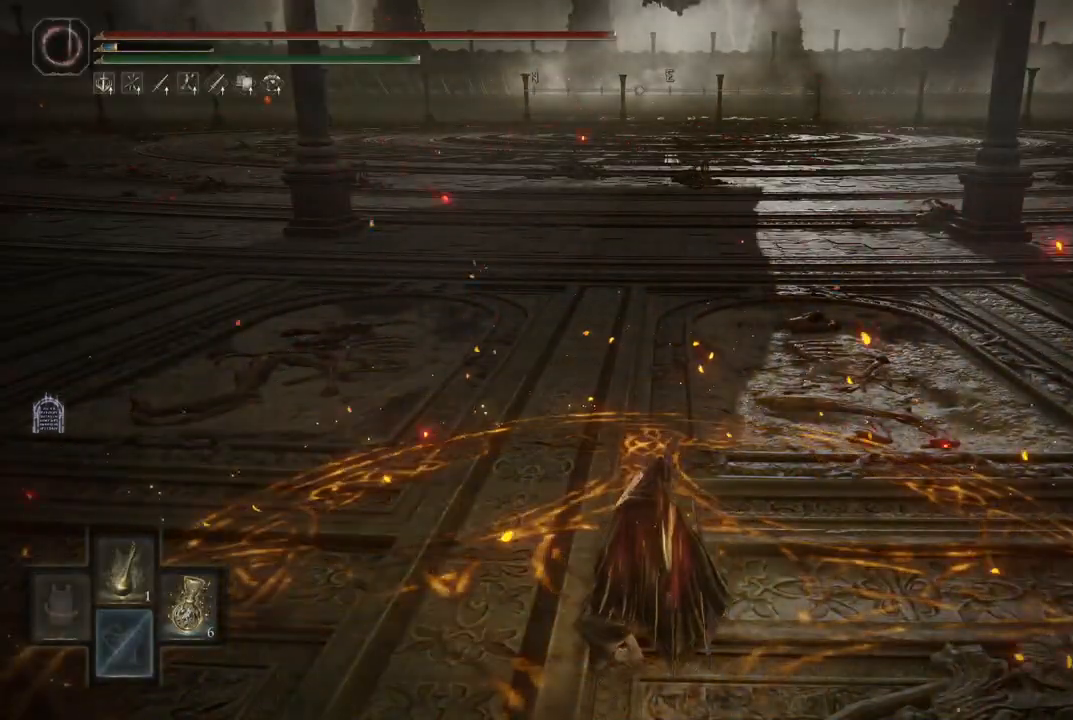
{"buttons": [], "left_stick": "up", "right_stick": "center", "events": [[17, "DPAD_RIGHT", "up"], [233, "left_stick", "up"], [367, "Y", "up"]]}
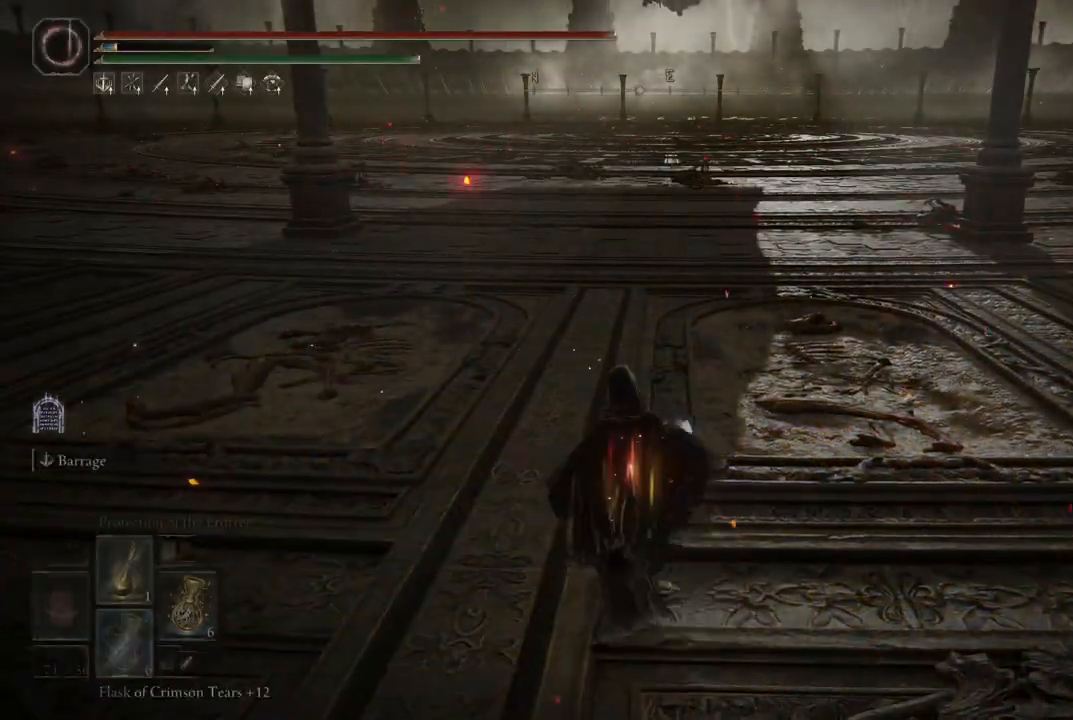
{"buttons": [], "left_stick": "up", "right_stick": "center", "events": [[200, "right_stick", "up"], [317, "right_stick", "center"]]}
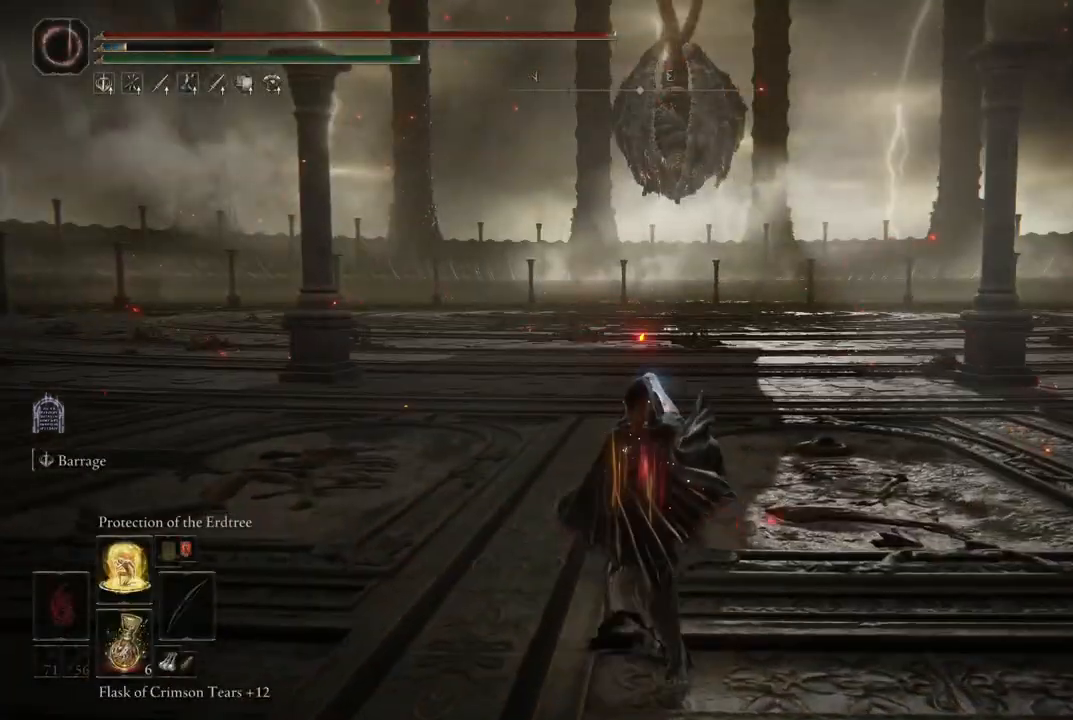
{"buttons": [], "left_stick": "up", "right_stick": "center", "events": []}
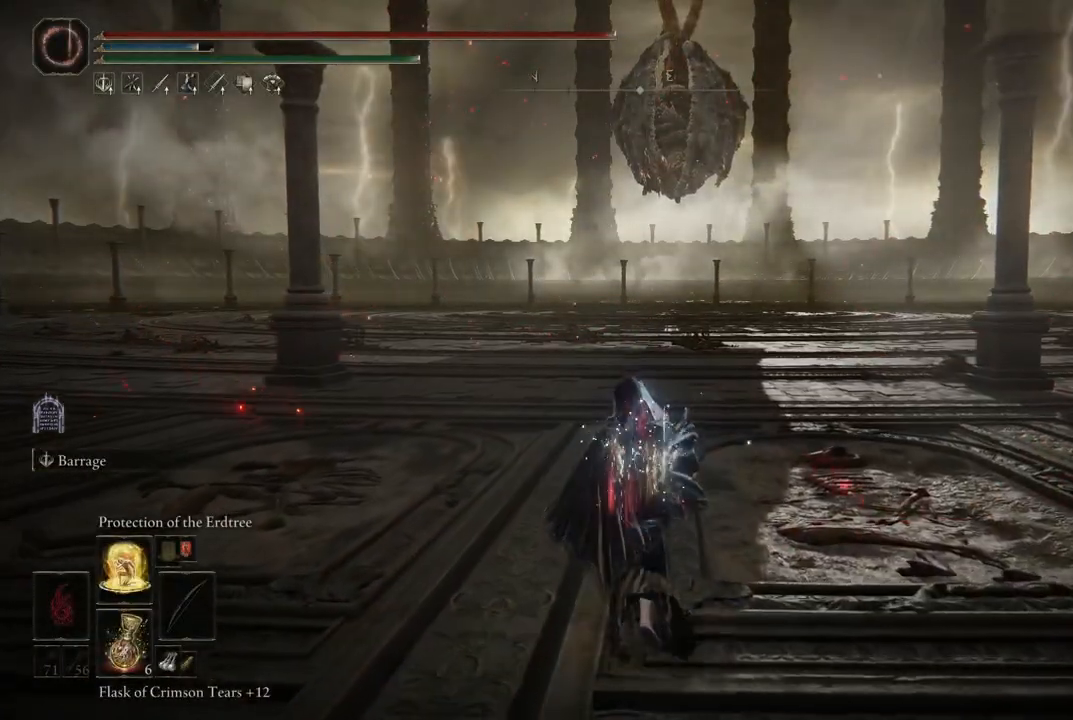
{"buttons": [], "left_stick": "up", "right_stick": "center", "events": [[167, "right_stick", "up-right"], [300, "right_stick", "center"]]}
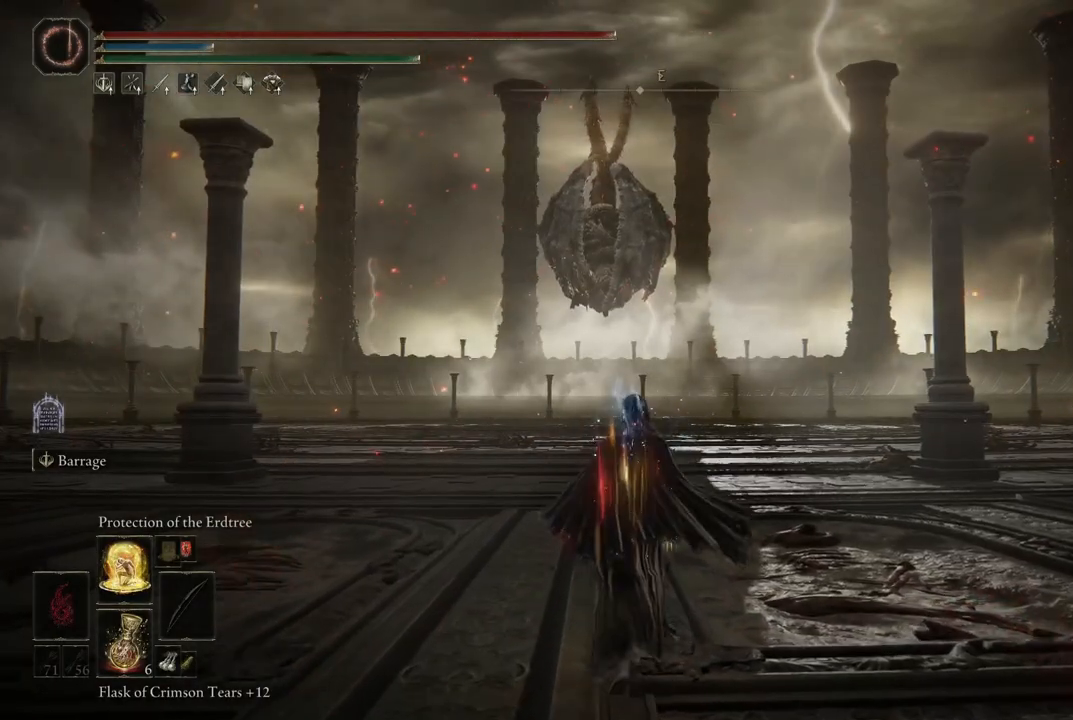
{"buttons": [], "left_stick": "up", "right_stick": "center", "events": []}